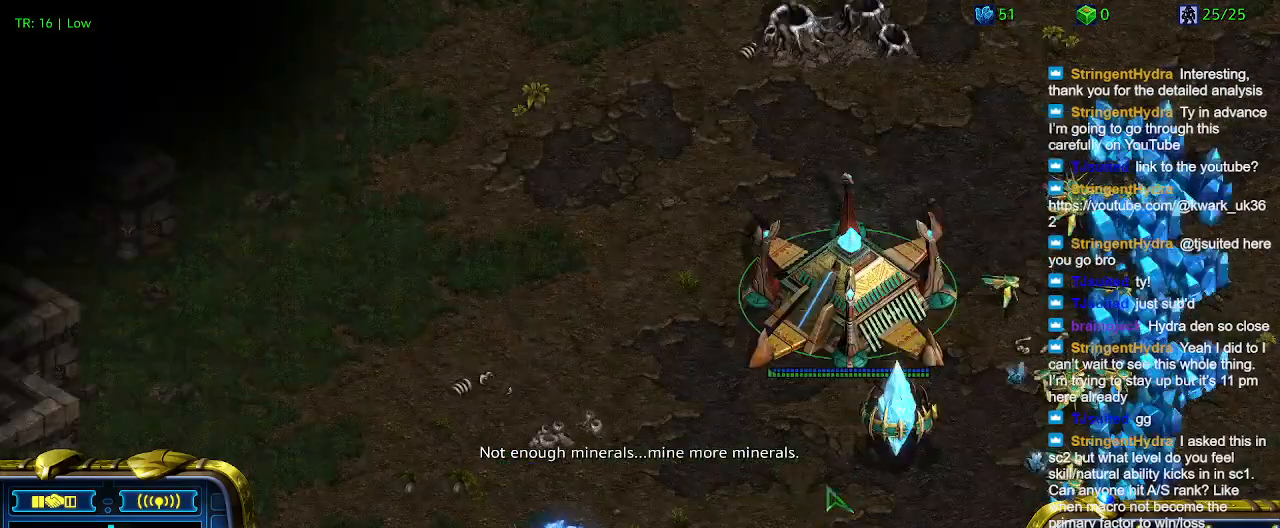
Gameplay with keyboard; each line is a JSON object with the keys held at the frame after it. "events" lists presses ("down") and releases ("up") of "1", "2", "3", "4", "5", "6", "a", "c", "ctrl", "d", "e", "f2", "f3", "q", "s", "t", "w", "x" and "z" between this image and that frame as [ms after this image, input, new state], when the widget could be followed in between. No other keys are recorded. Mouse input is not recorded.
{"keys": [], "events": []}
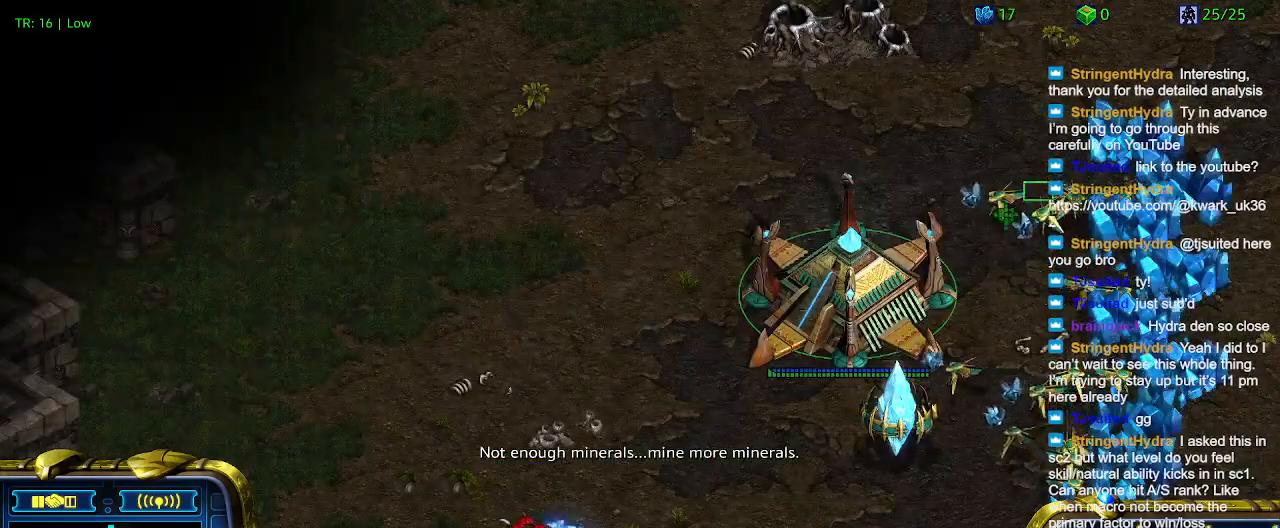
{"keys": ["1"], "events": [[167, "c", "down"], [233, "c", "up"], [500, "1", "down"]]}
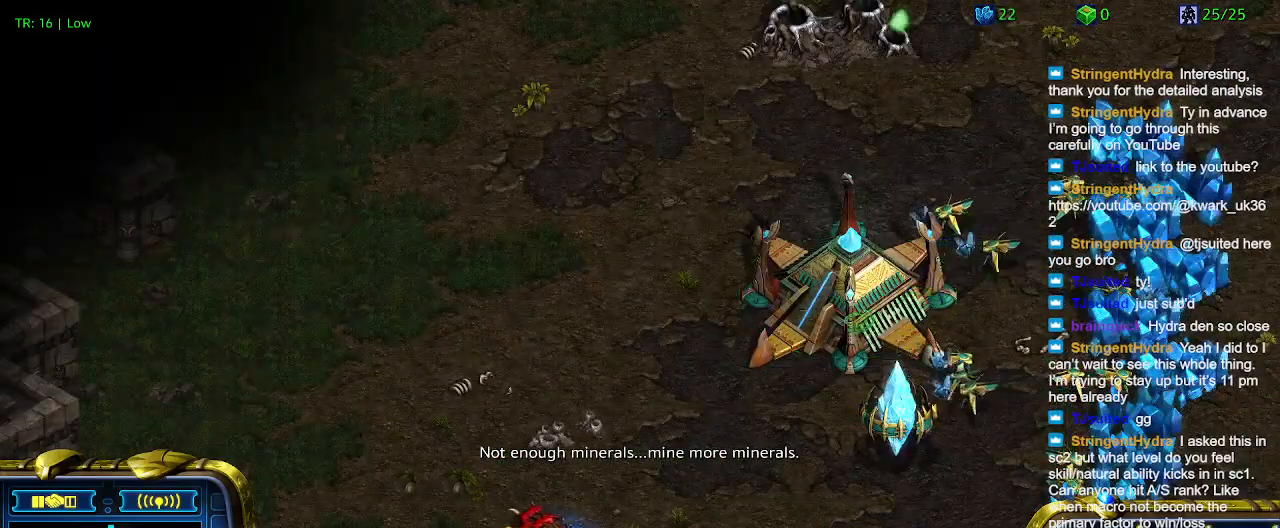
{"keys": [], "events": [[133, "1", "up"], [167, "1", "down"], [300, "1", "up"], [300, "2", "down"], [433, "2", "up"]]}
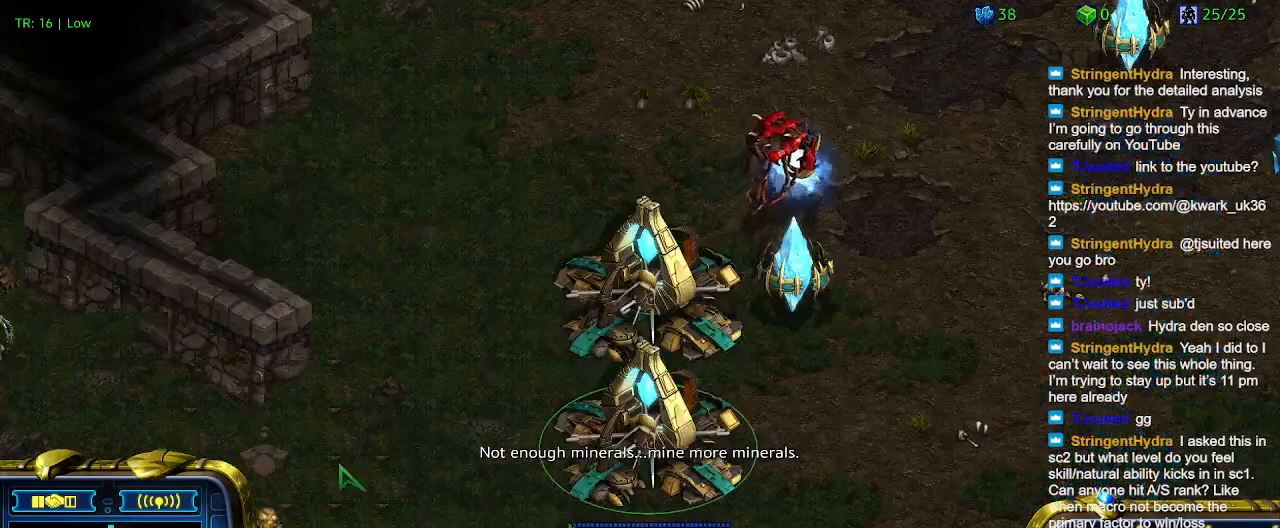
{"keys": ["3"], "events": [[267, "3", "down"], [433, "3", "up"], [467, "3", "down"]]}
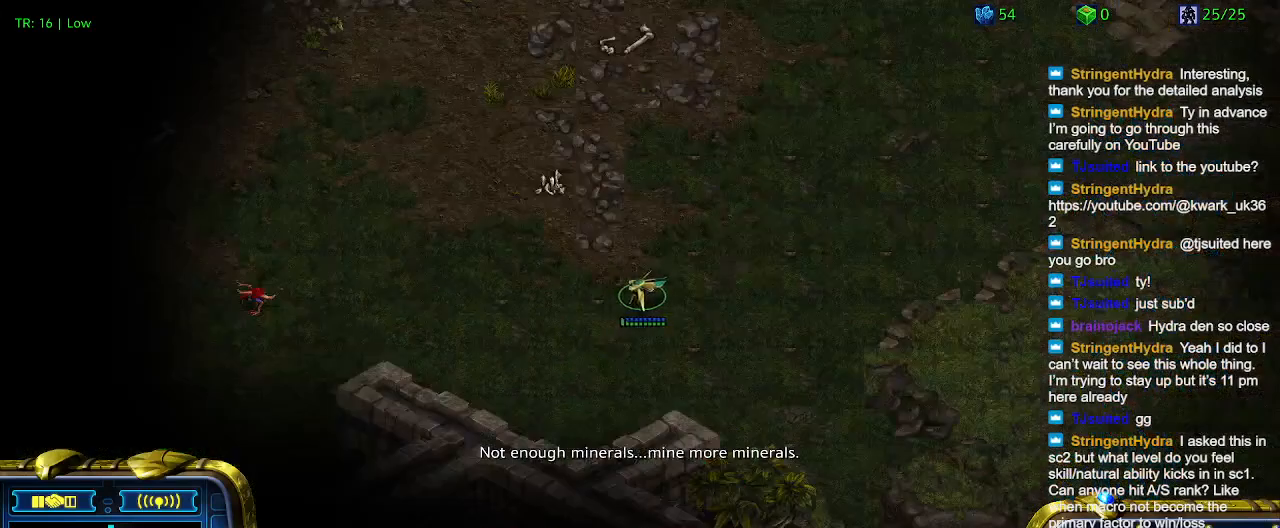
{"keys": [], "events": [[100, "3", "up"]]}
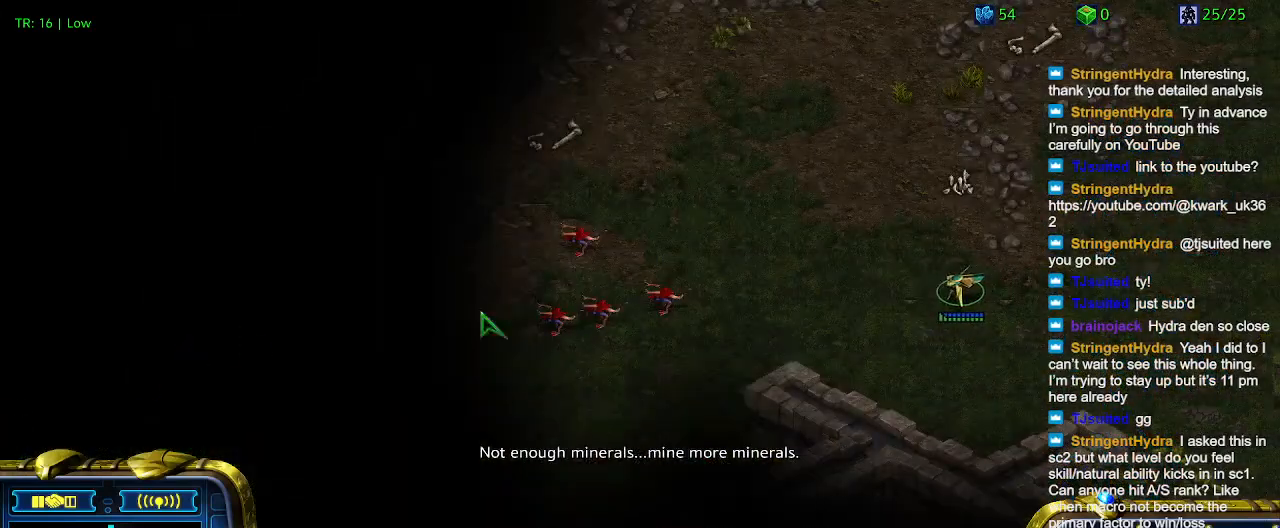
{"keys": [], "events": []}
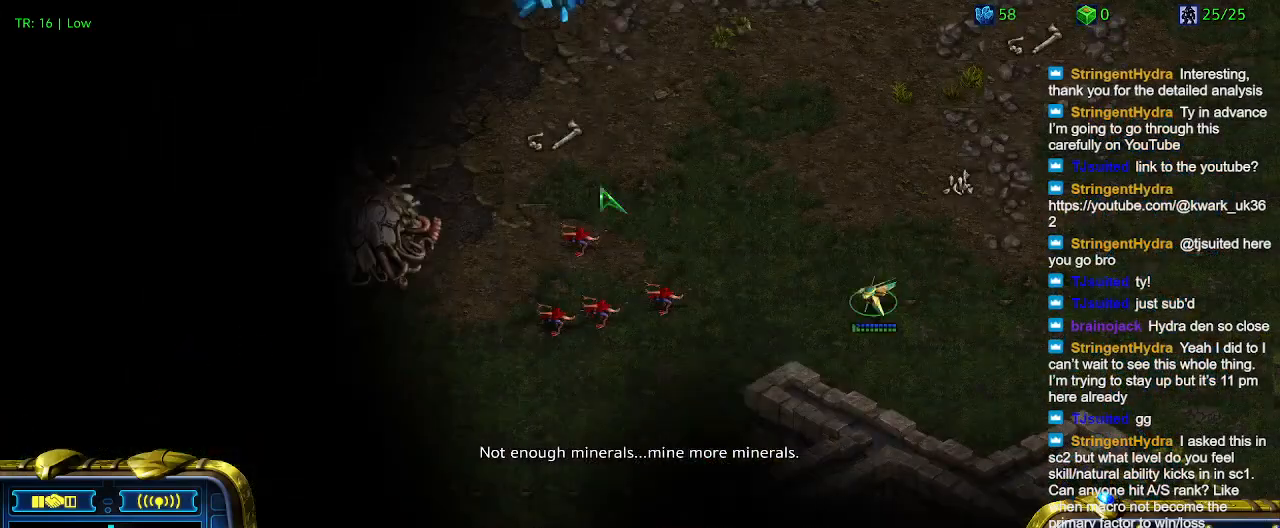
{"keys": [], "events": []}
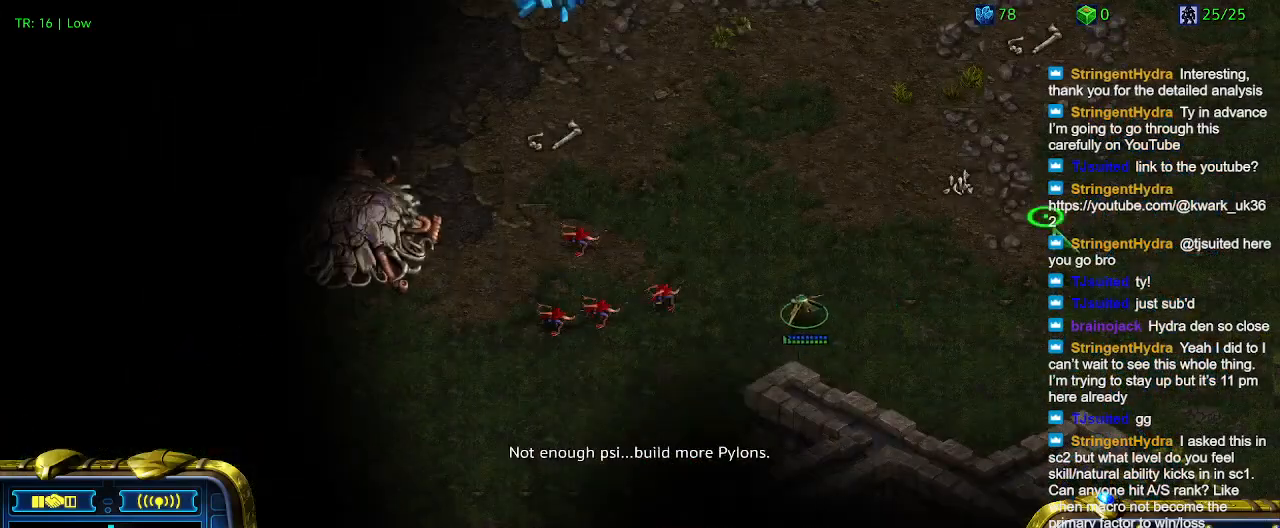
{"keys": [], "events": []}
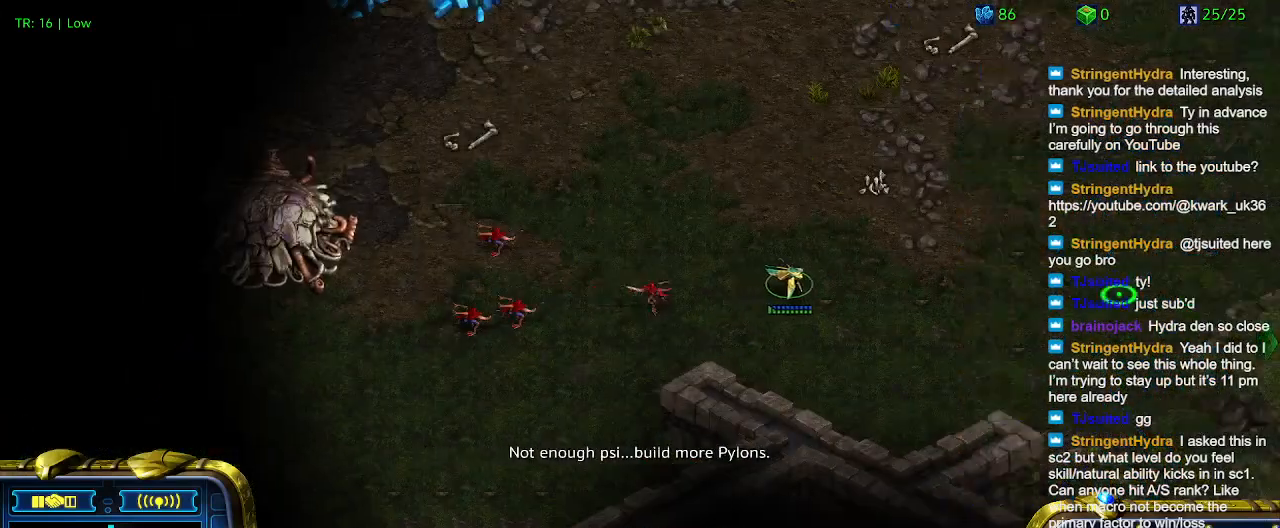
{"keys": [], "events": []}
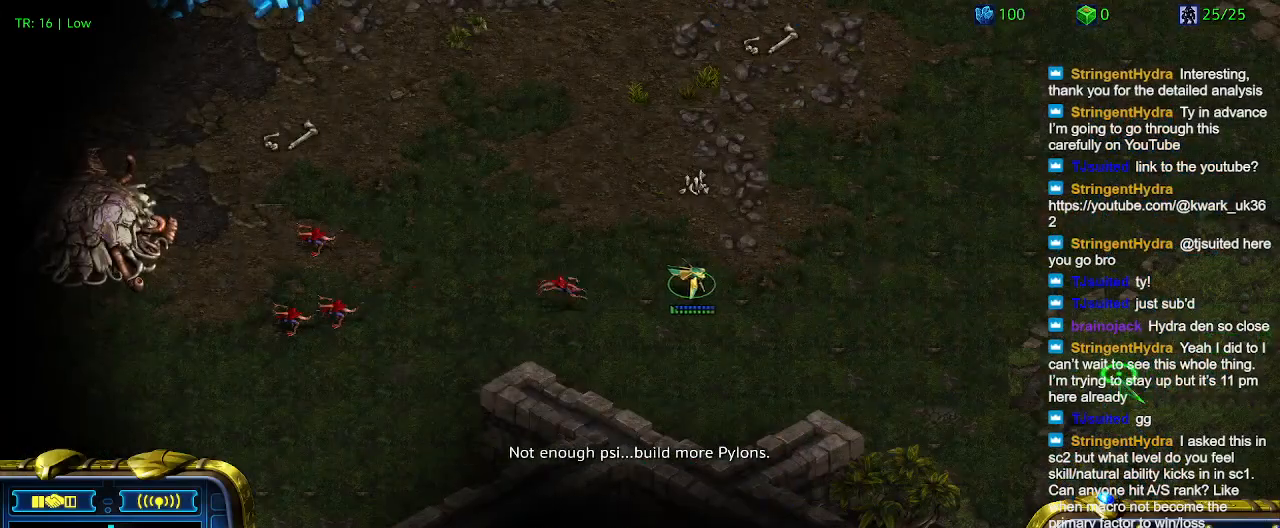
{"keys": [], "events": []}
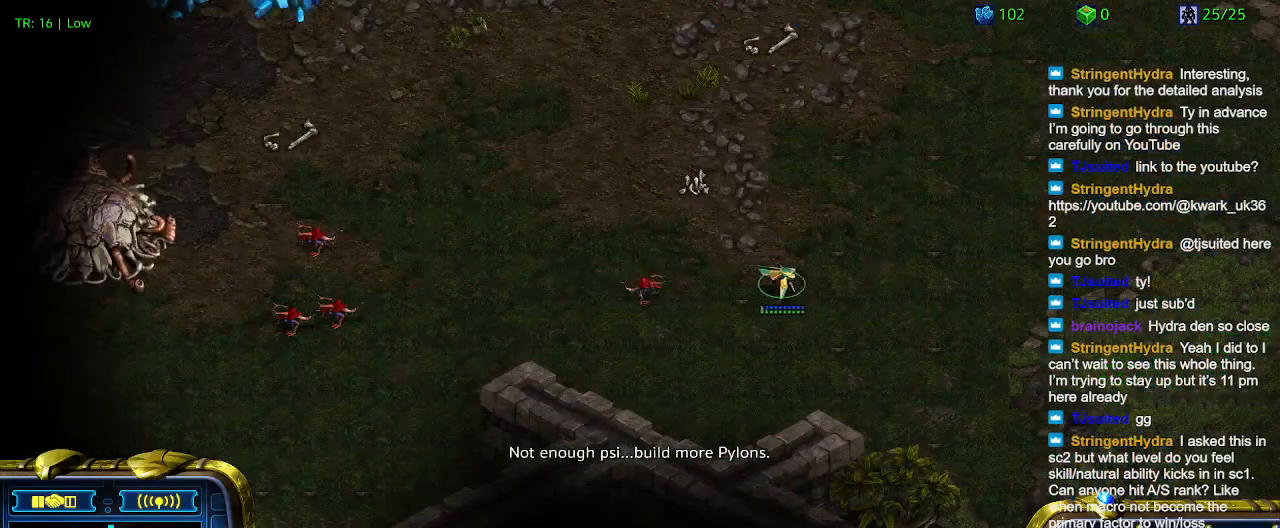
{"keys": [], "events": []}
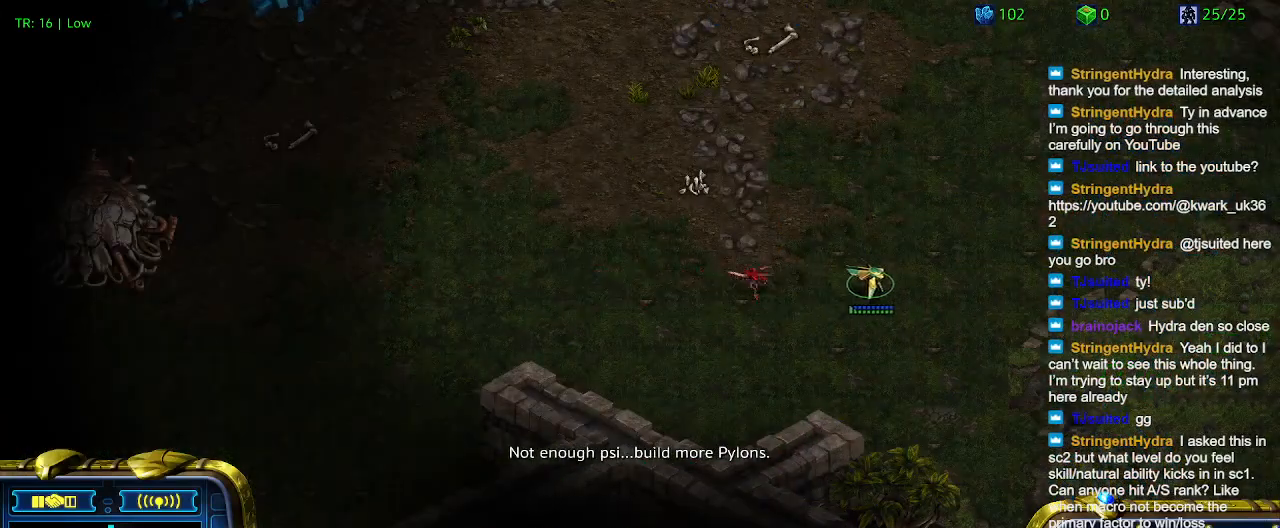
{"keys": ["1"], "events": [[300, "1", "down"], [400, "1", "up"], [500, "1", "down"]]}
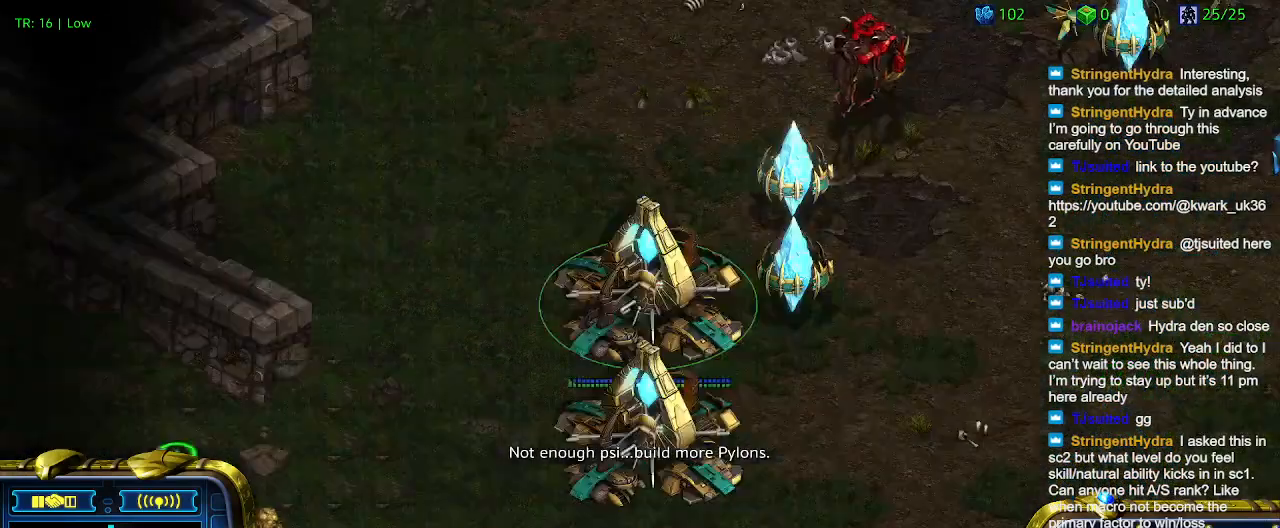
{"keys": [], "events": [[100, "1", "up"], [100, "2", "down"], [167, "2", "up"], [267, "q", "down"], [433, "q", "up"]]}
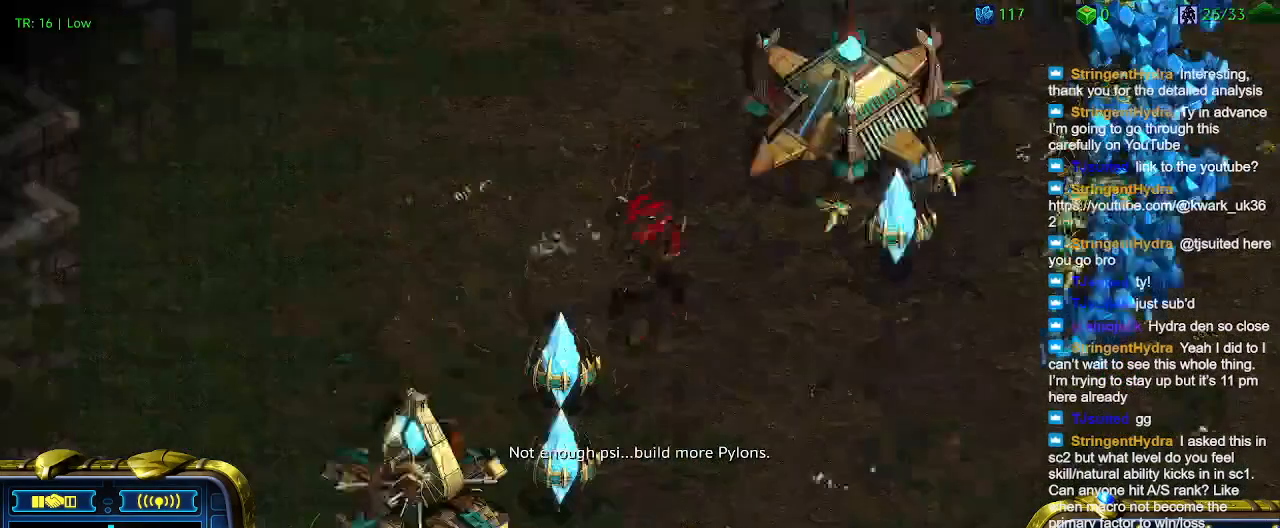
{"keys": [], "events": [[400, "q", "down"], [500, "q", "up"]]}
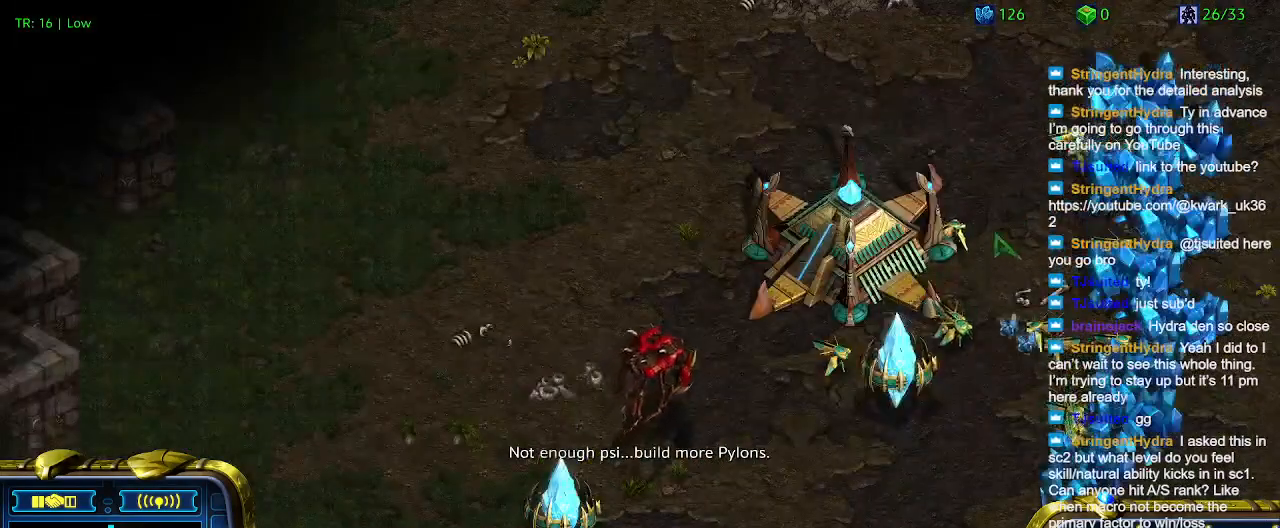
{"keys": [], "events": []}
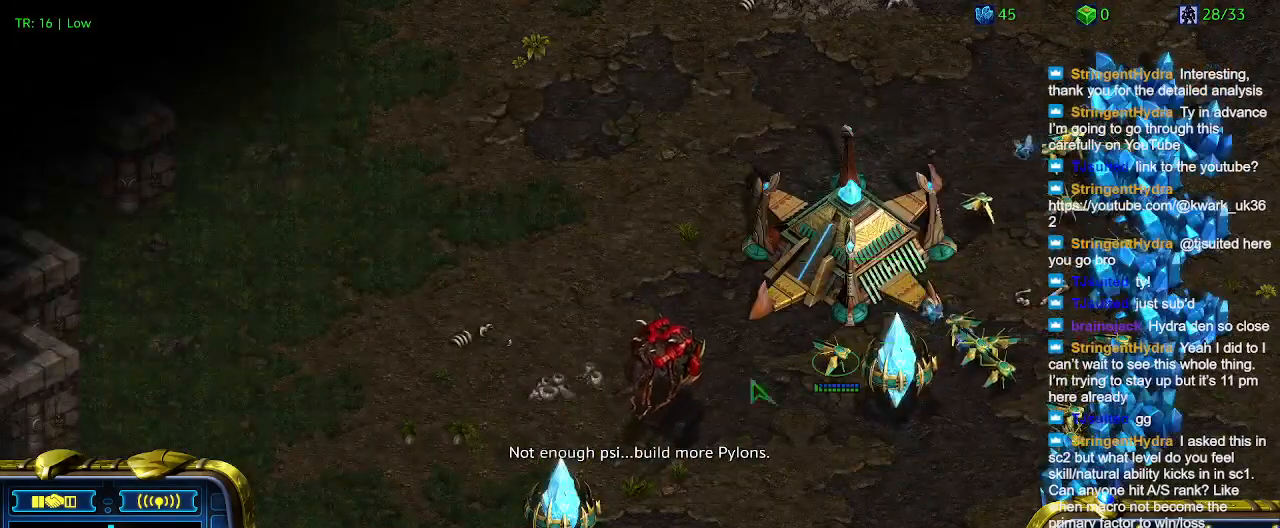
{"keys": [], "events": []}
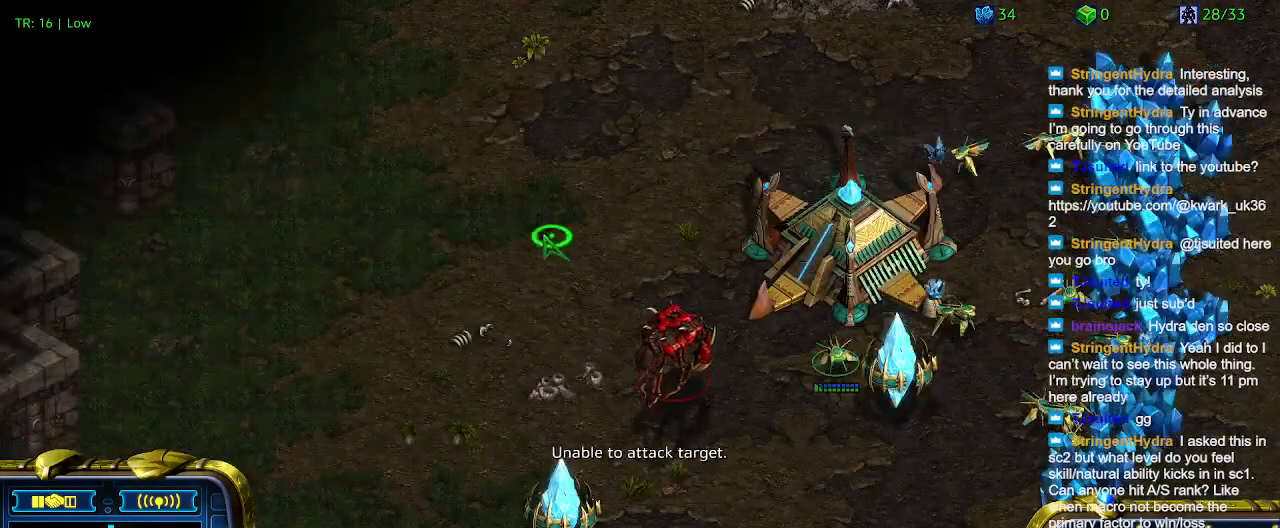
{"keys": [], "events": [[400, "3", "down"], [467, "3", "up"]]}
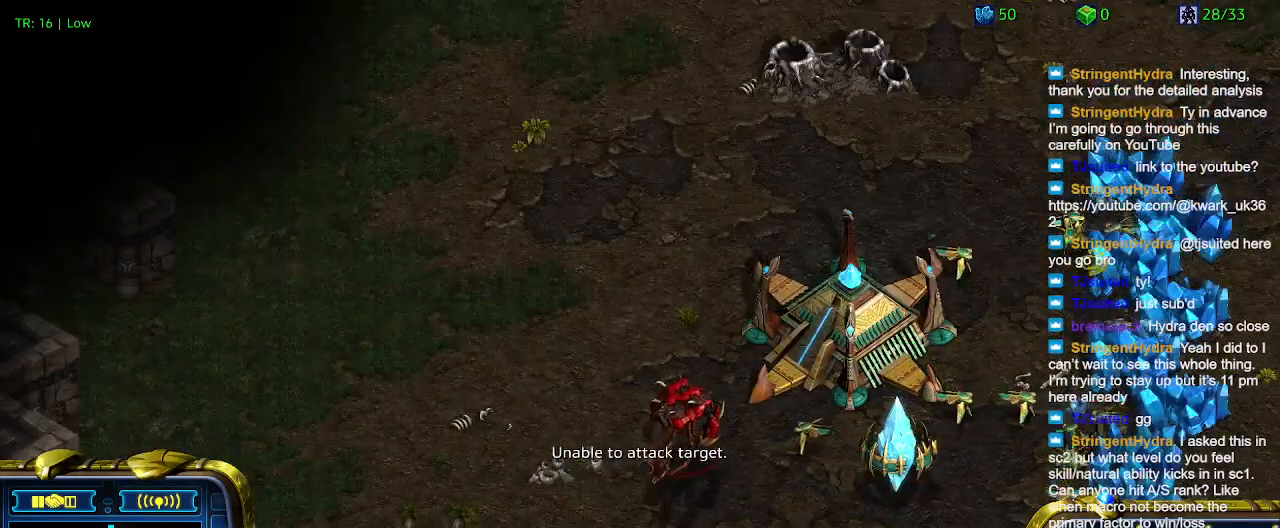
{"keys": [], "events": []}
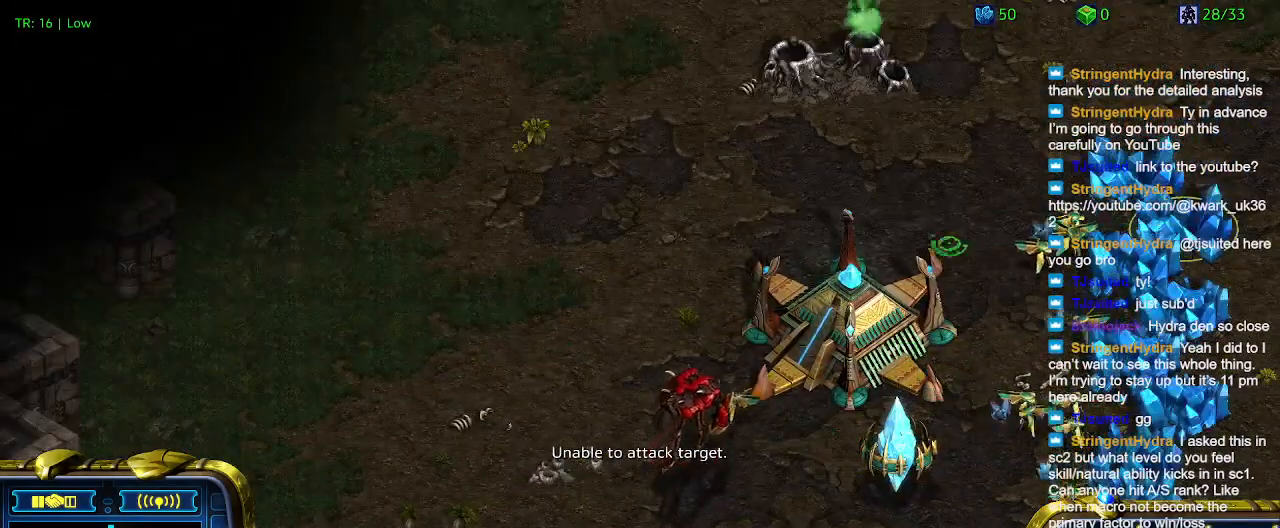
{"keys": [], "events": []}
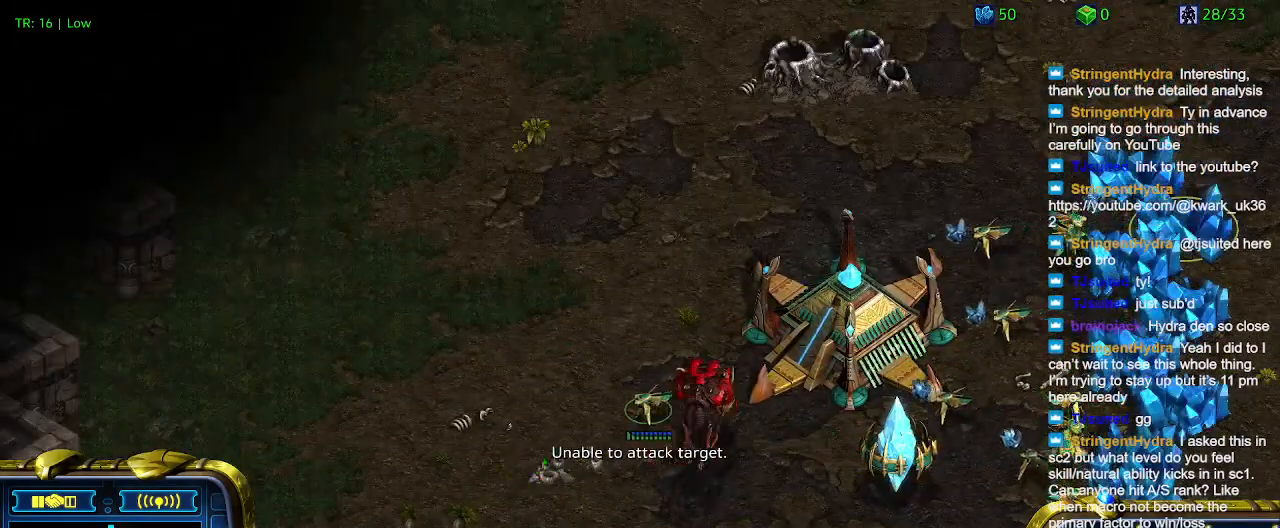
{"keys": [], "events": []}
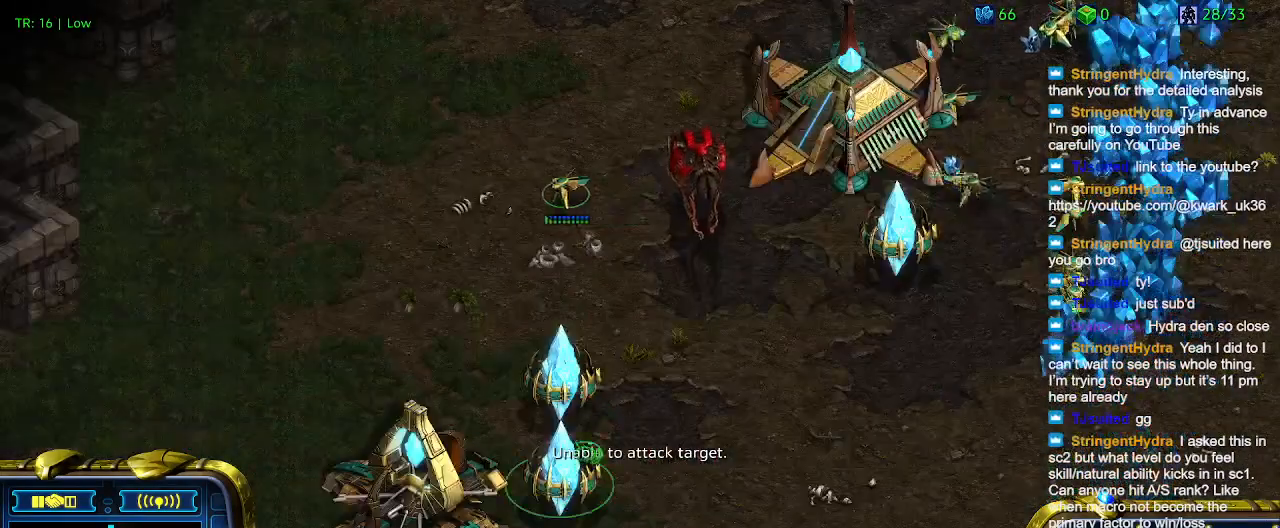
{"keys": [], "events": []}
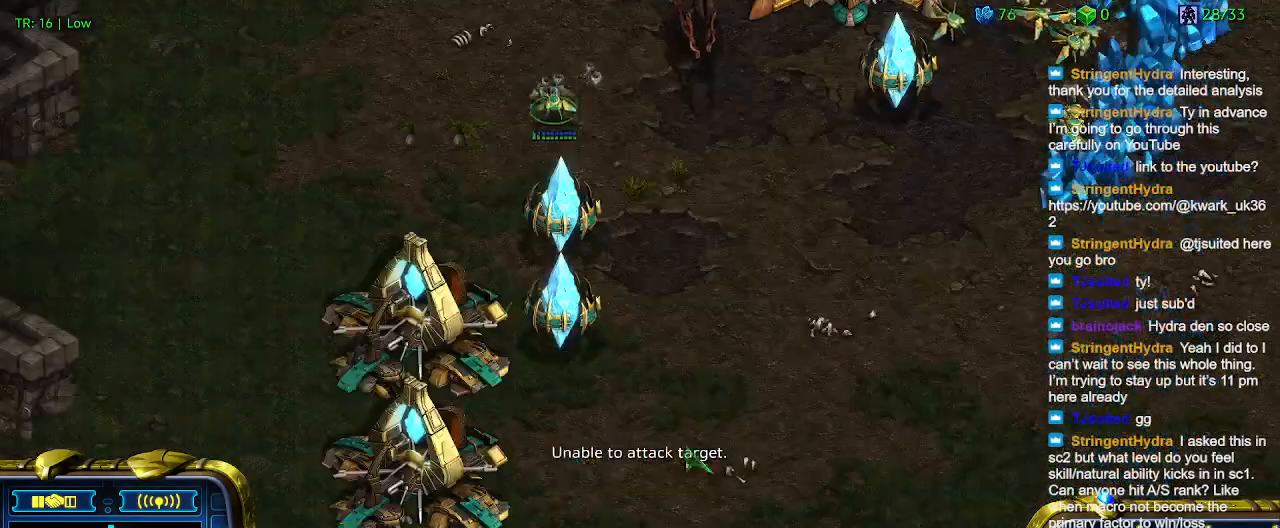
{"keys": [], "events": []}
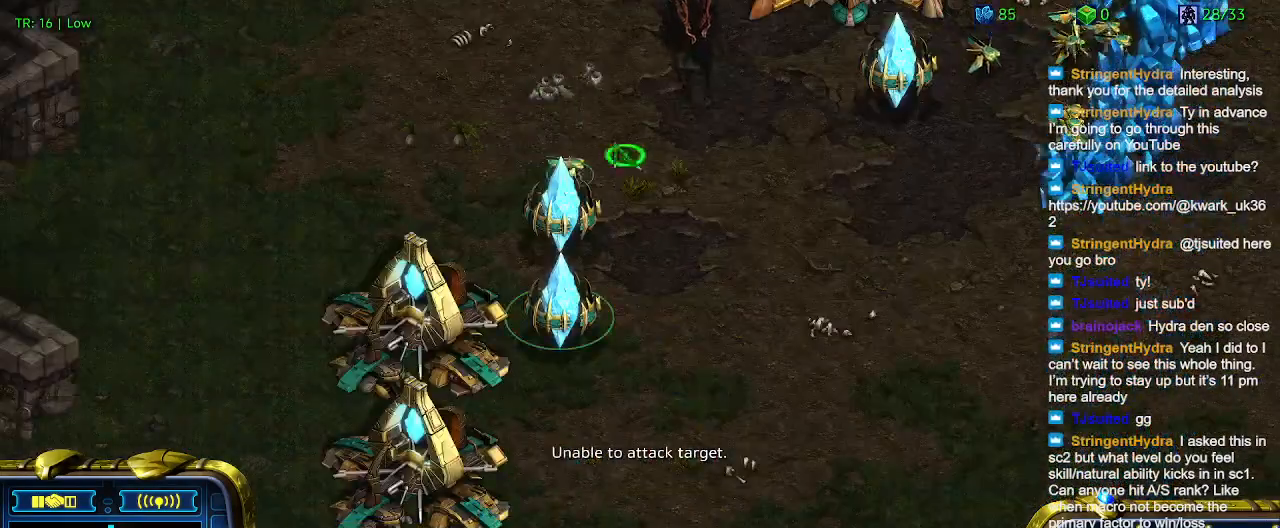
{"keys": [], "events": []}
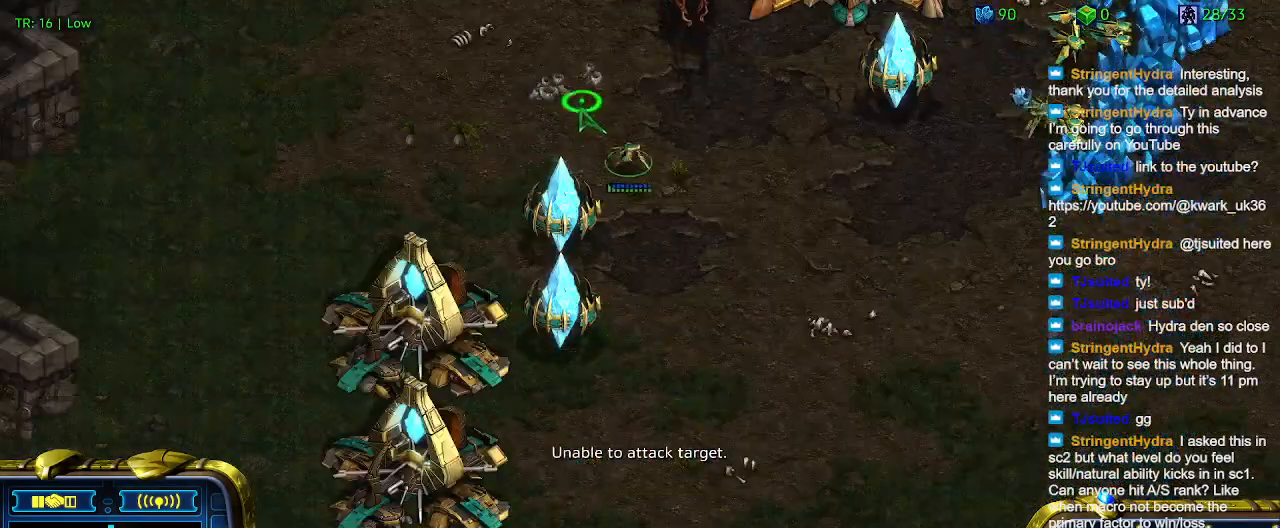
{"keys": [], "events": []}
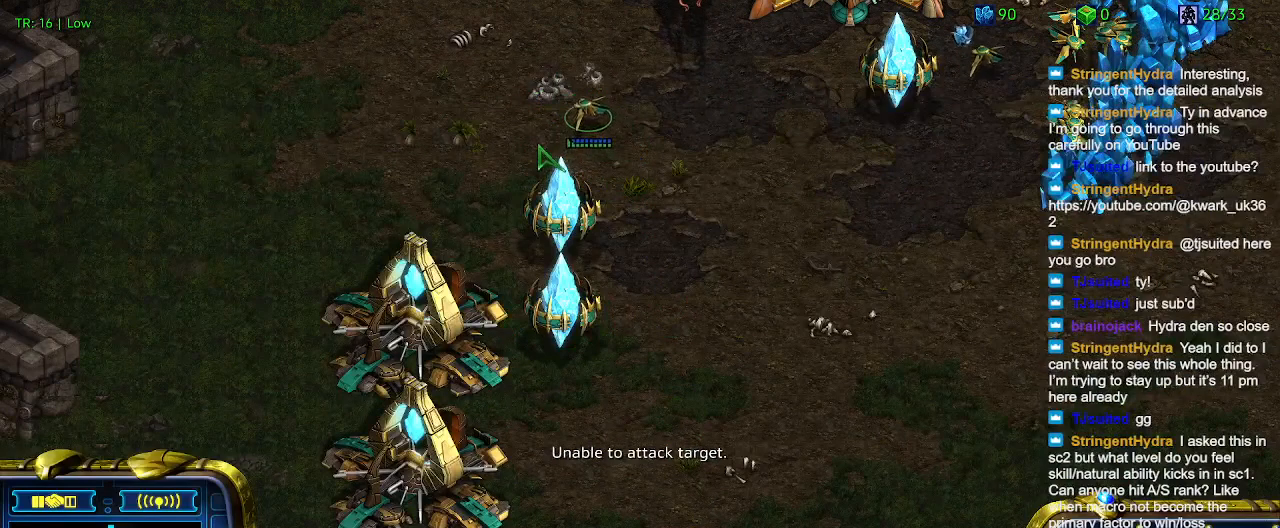
{"keys": ["q"], "events": [[500, "q", "down"]]}
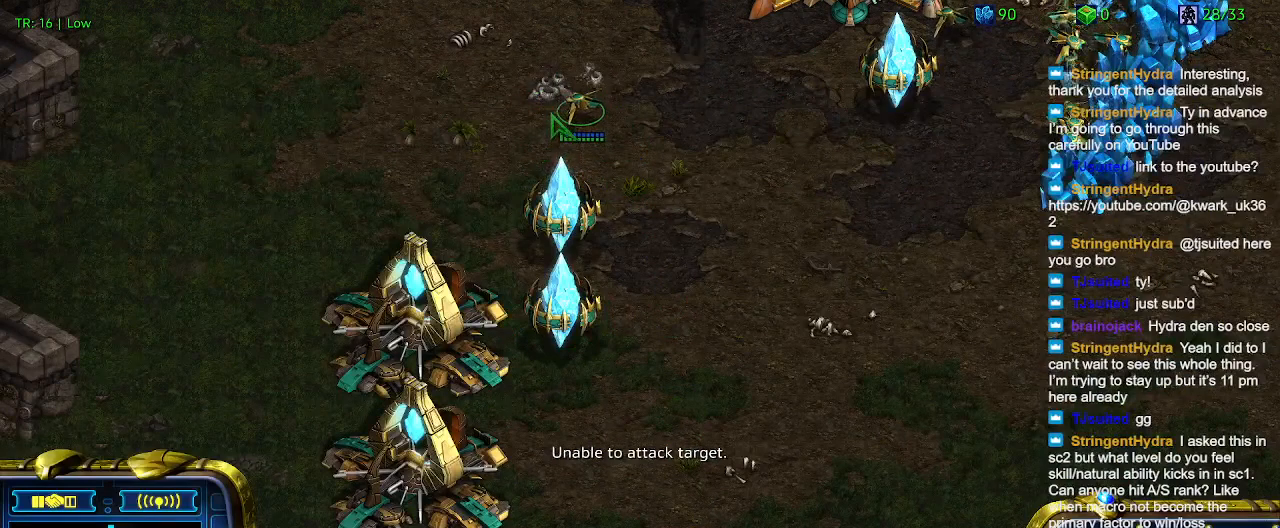
{"keys": [], "events": [[100, "q", "up"], [200, "q", "down"], [300, "q", "up"], [400, "q", "down"], [500, "q", "up"]]}
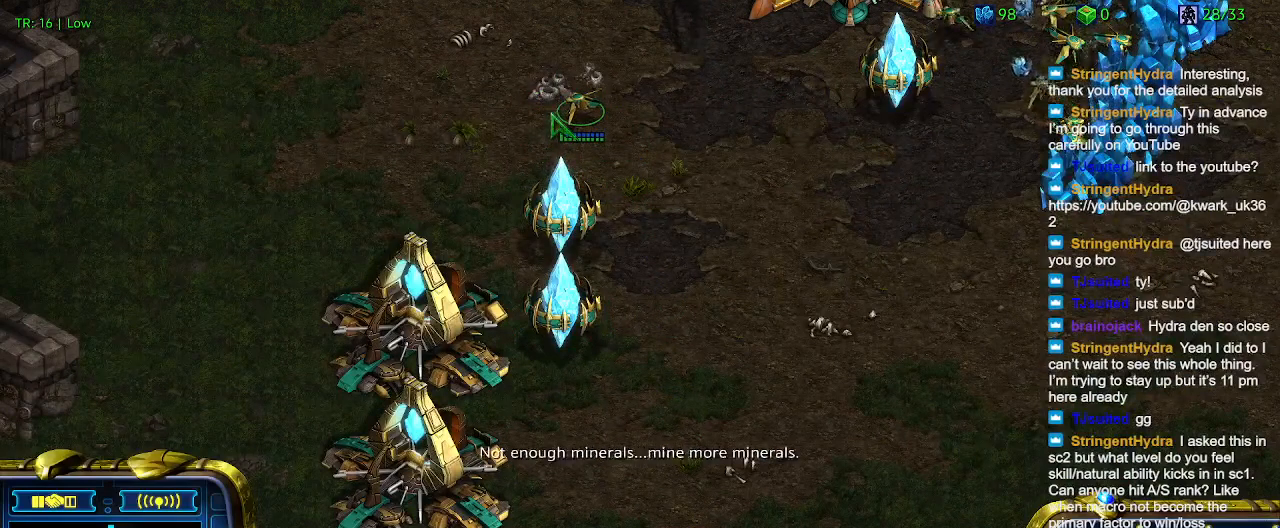
{"keys": [], "events": [[33, "q", "down"], [133, "q", "up"], [200, "q", "down"], [300, "q", "up"], [400, "q", "down"], [500, "q", "up"]]}
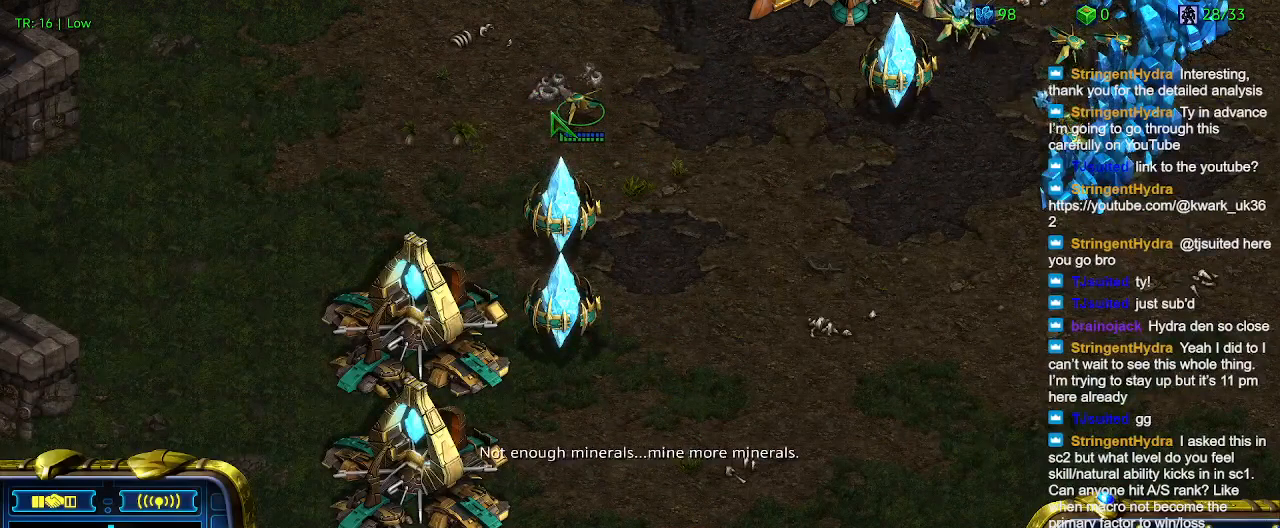
{"keys": ["q"], "events": [[100, "q", "down"], [200, "q", "up"], [233, "q", "down"], [367, "q", "up"], [500, "q", "down"]]}
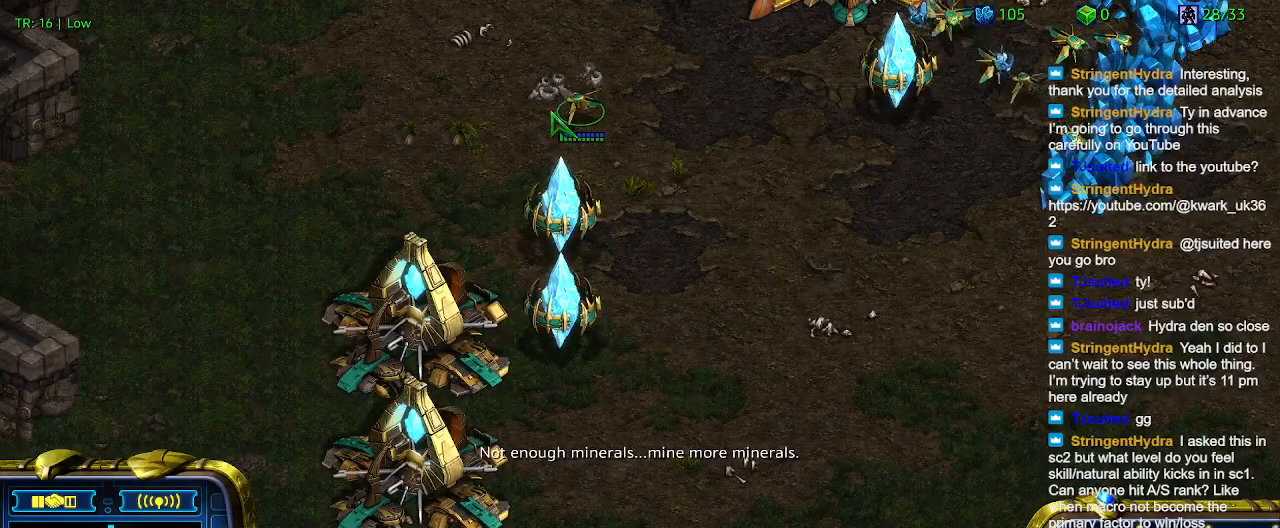
{"keys": [], "events": [[100, "q", "up"], [200, "q", "down"], [300, "q", "up"]]}